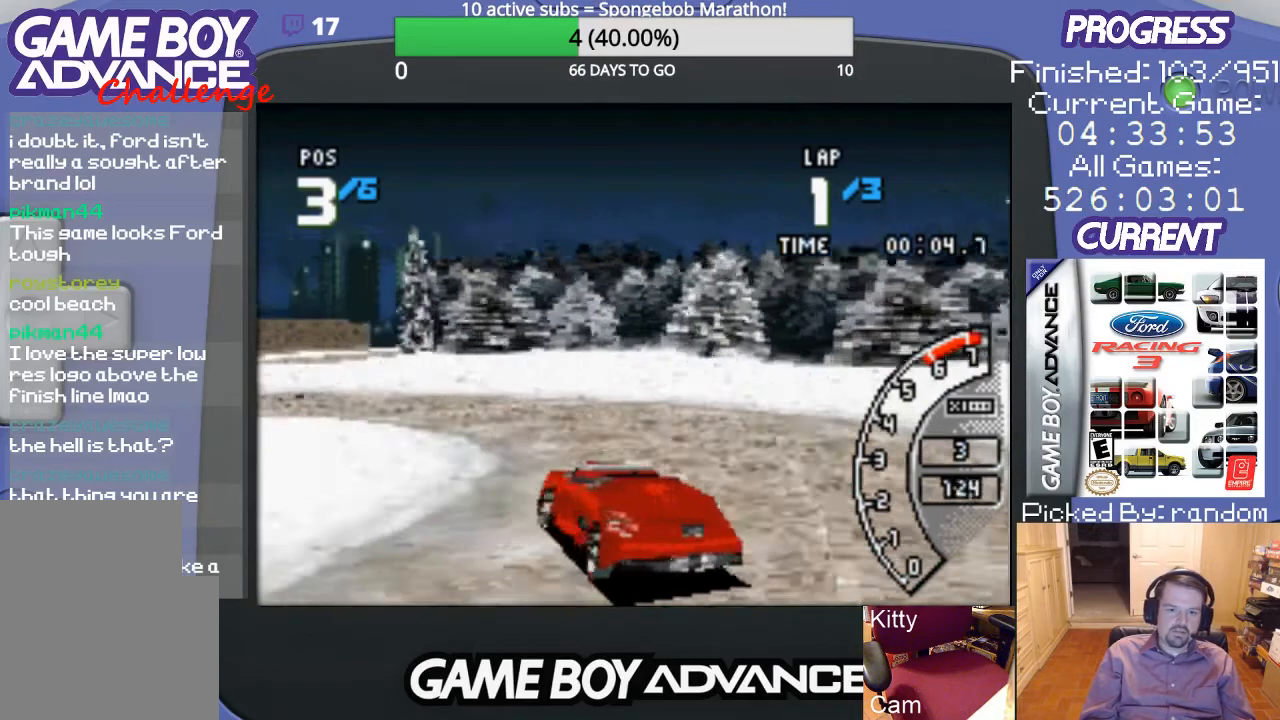
Gameplay with a controller (Nintendo layout); each line is a JSON object with the inputs held at the frame after it. "events" lists button and stick changes between this image and that frame as [ms after this image, input, new state], when the widget could be followed in between. Not read: L3 R3.
{"buttons": ["A", "DPAD_LEFT"], "events": [[67, "A", "down"], [200, "A", "up"], [300, "A", "down"], [367, "A", "up"], [467, "A", "down"]]}
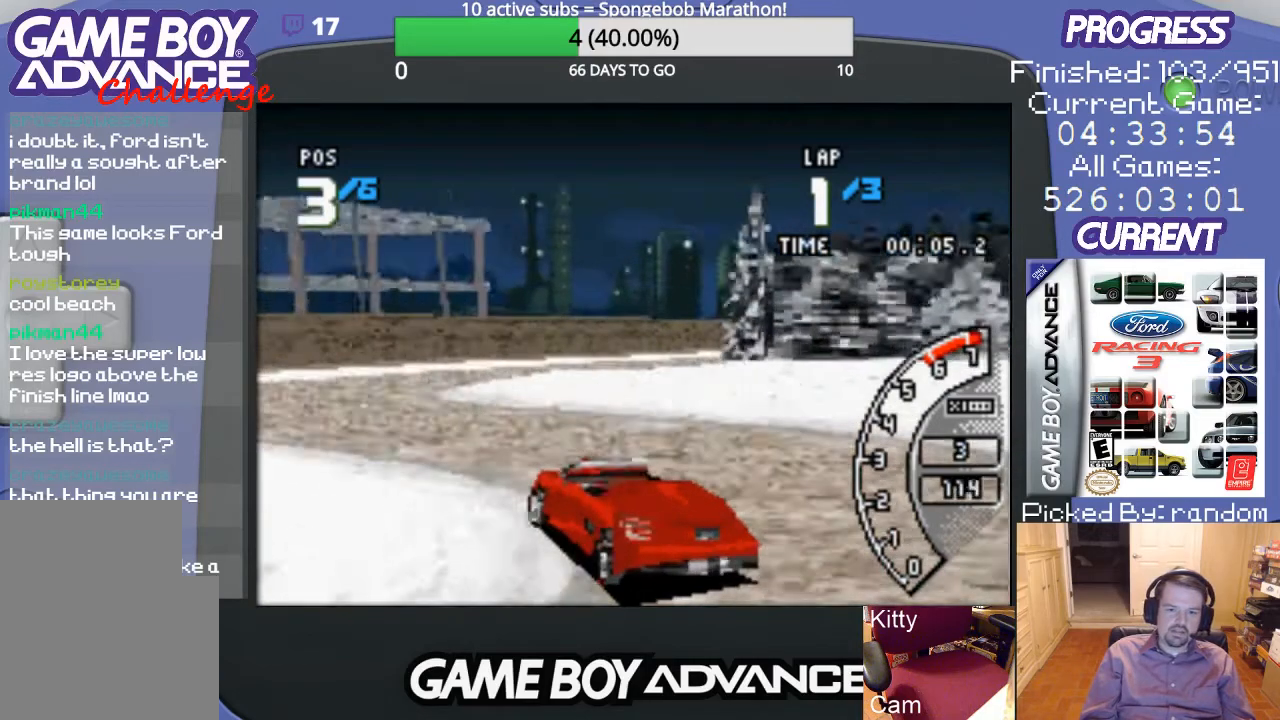
{"buttons": ["DPAD_RIGHT"], "events": [[67, "DPAD_LEFT", "up"], [233, "DPAD_RIGHT", "down"], [267, "A", "up"], [267, "DPAD_UP", "down"], [433, "DPAD_UP", "up"]]}
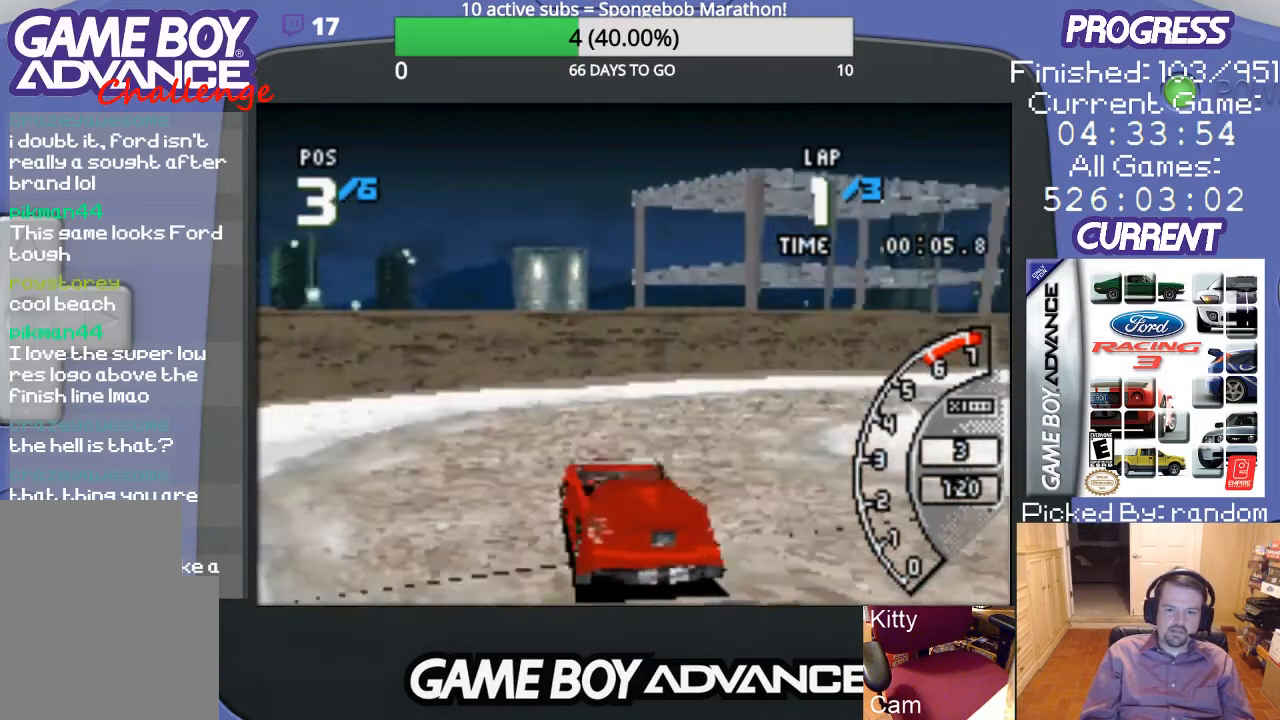
{"buttons": ["DPAD_RIGHT"], "events": []}
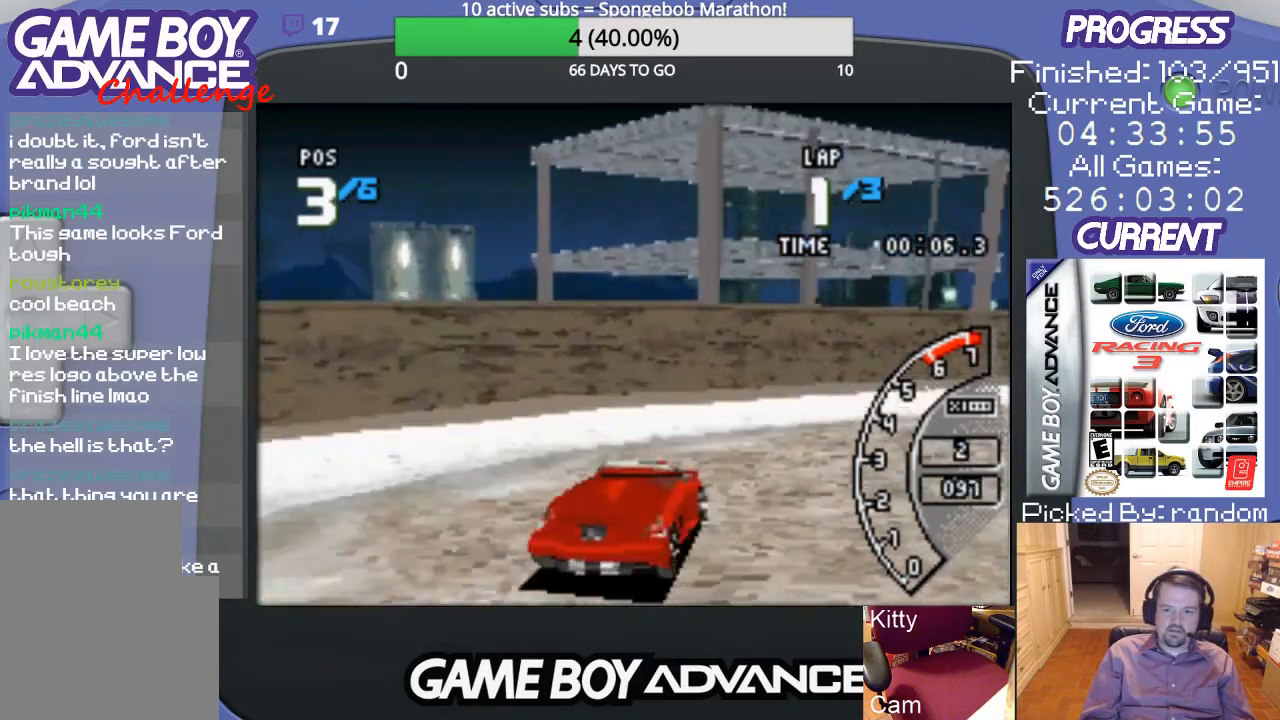
{"buttons": ["A", "DPAD_RIGHT"], "events": [[400, "A", "down"]]}
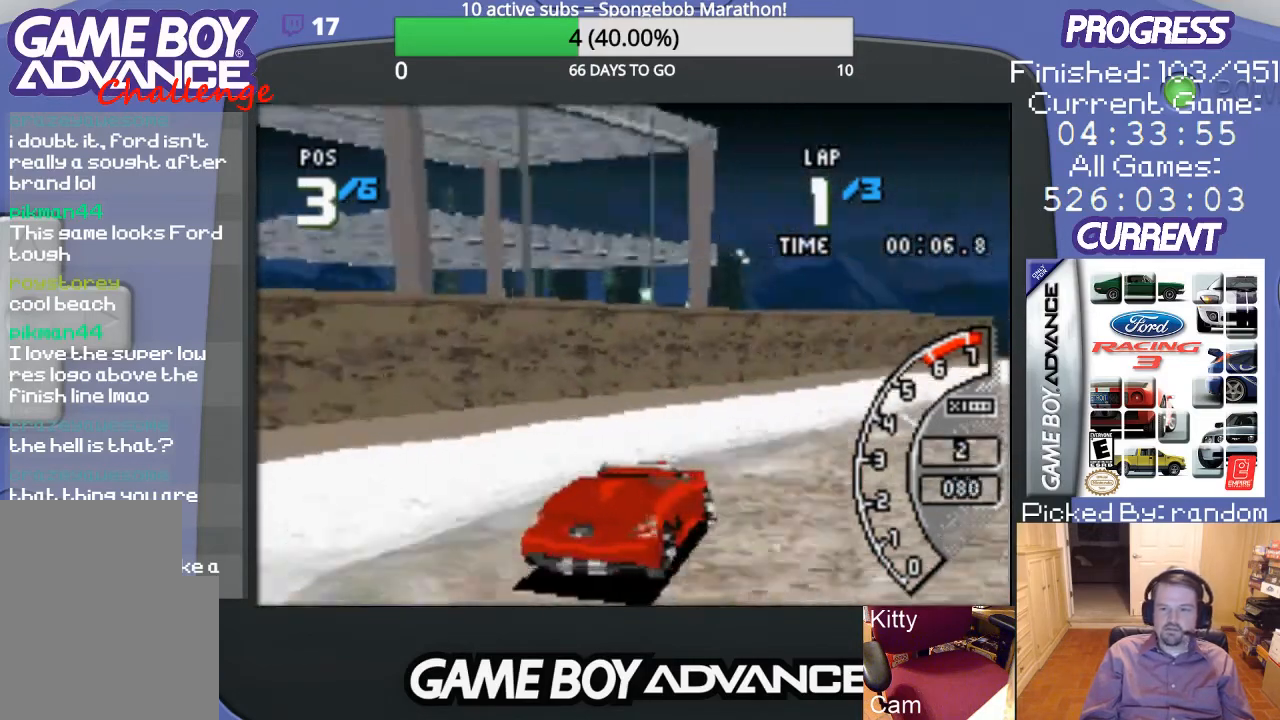
{"buttons": ["A"], "events": [[333, "DPAD_RIGHT", "up"]]}
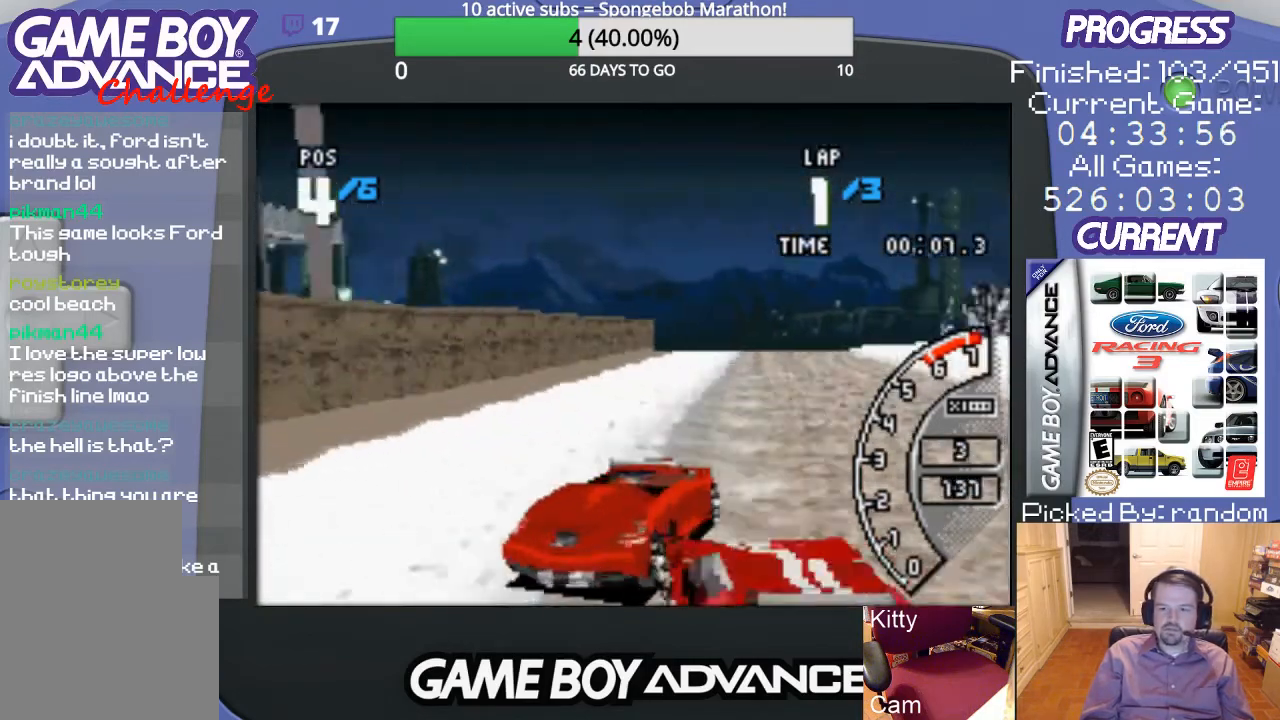
{"buttons": ["A"], "events": []}
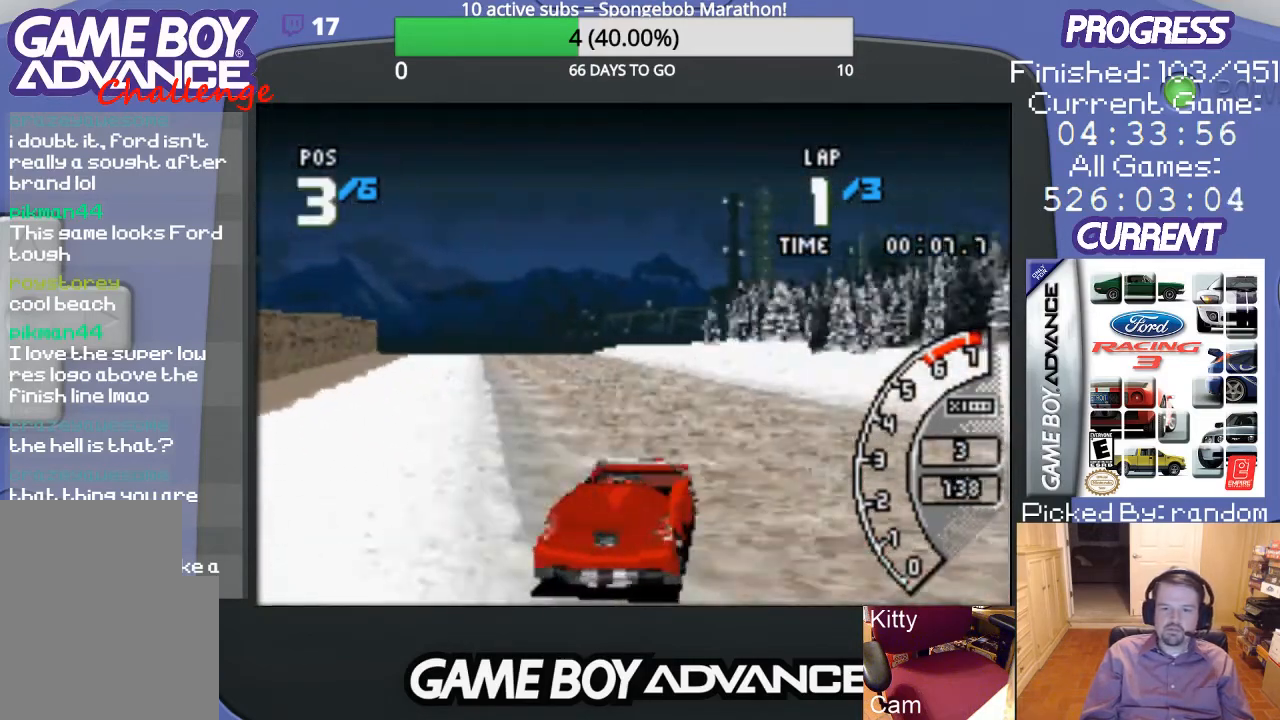
{"buttons": ["A"], "events": [[67, "DPAD_LEFT", "down"], [467, "DPAD_LEFT", "up"]]}
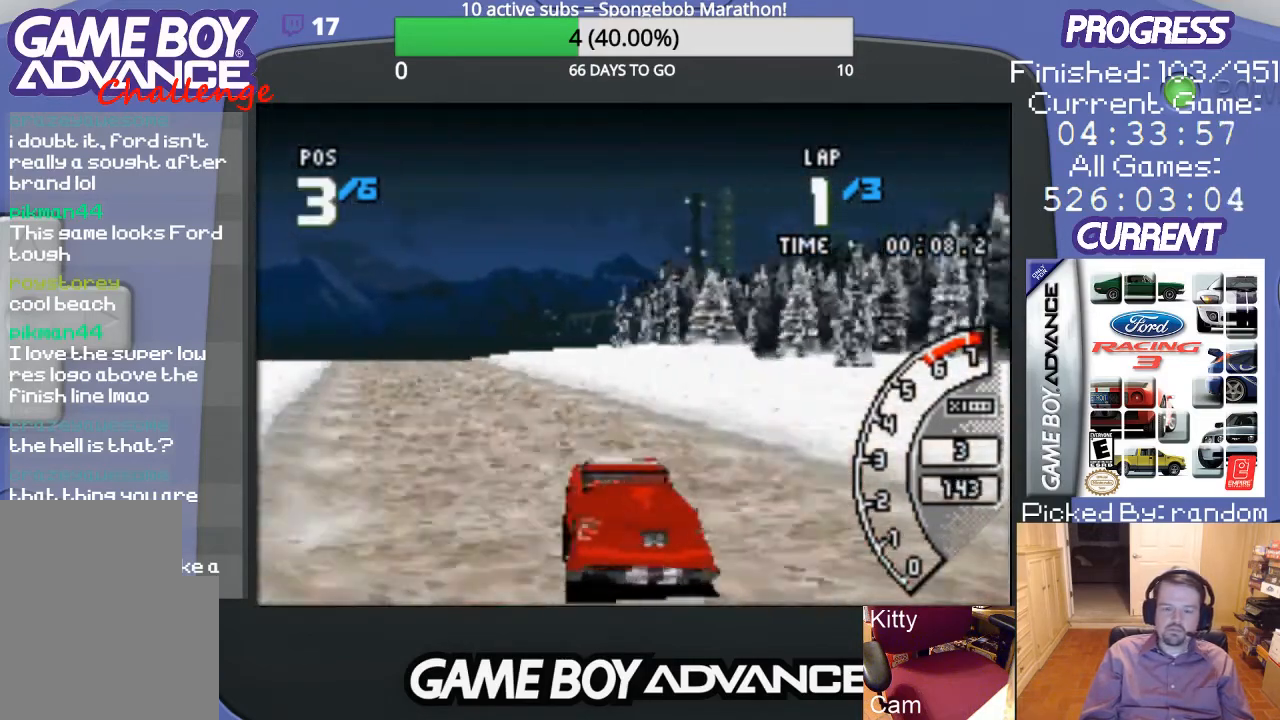
{"buttons": ["A", "DPAD_LEFT"], "events": [[267, "DPAD_LEFT", "down"]]}
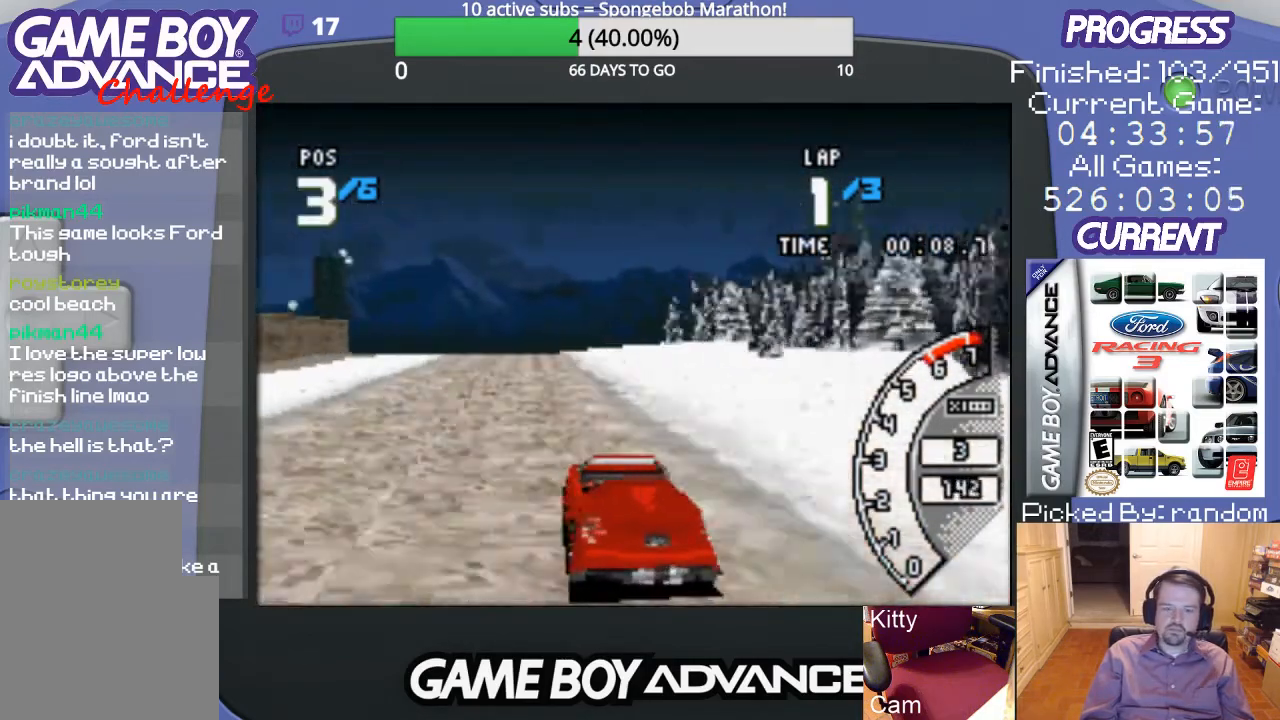
{"buttons": ["A", "DPAD_RIGHT"], "events": [[33, "DPAD_LEFT", "up"], [267, "DPAD_RIGHT", "down"]]}
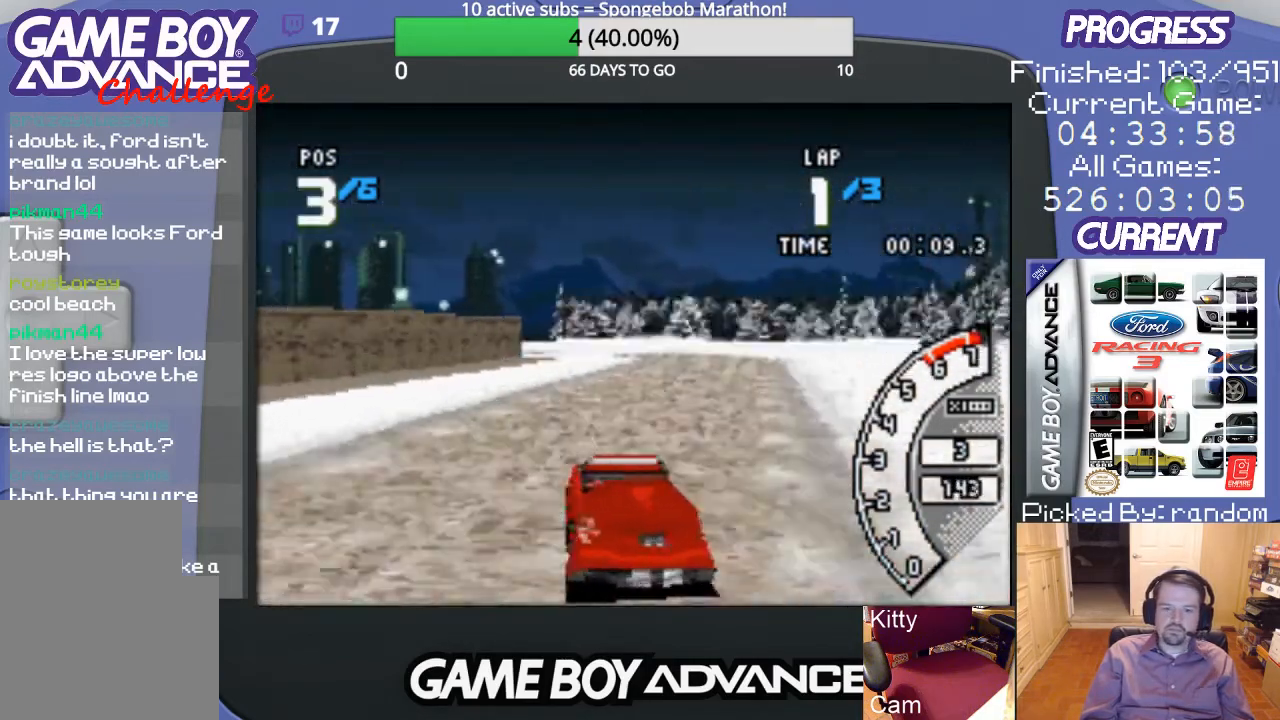
{"buttons": ["A", "DPAD_UP", "DPAD_RIGHT"], "events": [[67, "DPAD_RIGHT", "up"], [367, "DPAD_RIGHT", "down"], [433, "DPAD_UP", "down"]]}
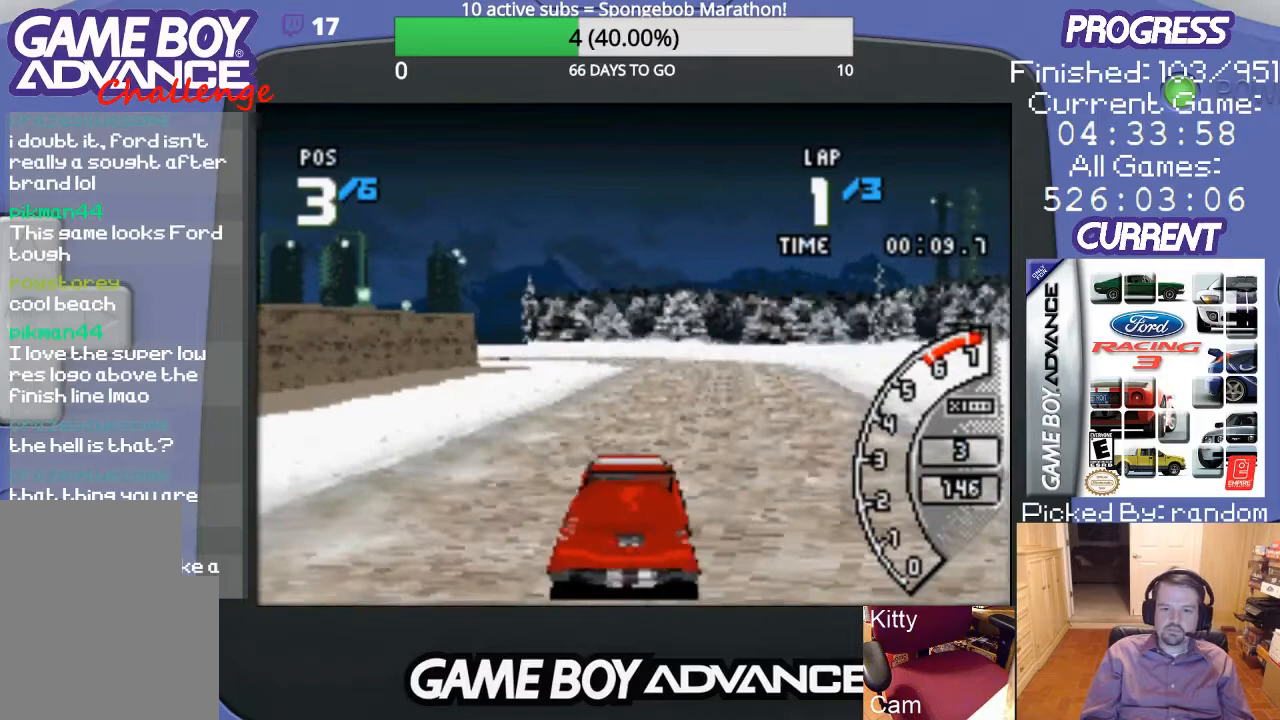
{"buttons": ["DPAD_LEFT"], "events": [[33, "DPAD_UP", "up"], [200, "DPAD_RIGHT", "up"], [433, "A", "up"], [433, "DPAD_LEFT", "down"]]}
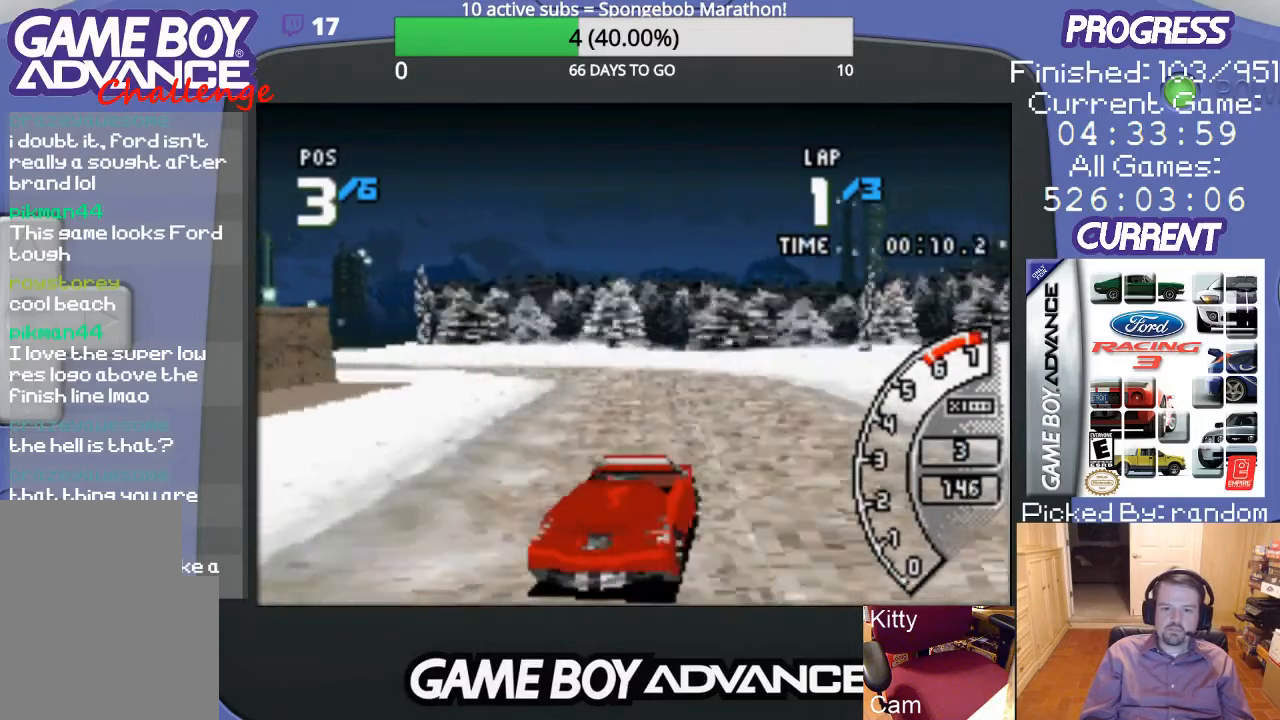
{"buttons": ["DPAD_LEFT"], "events": [[67, "DPAD_UP", "down"], [233, "B", "down"], [267, "DPAD_UP", "up"], [300, "DPAD_LEFT", "up"], [500, "B", "up"], [500, "DPAD_LEFT", "down"]]}
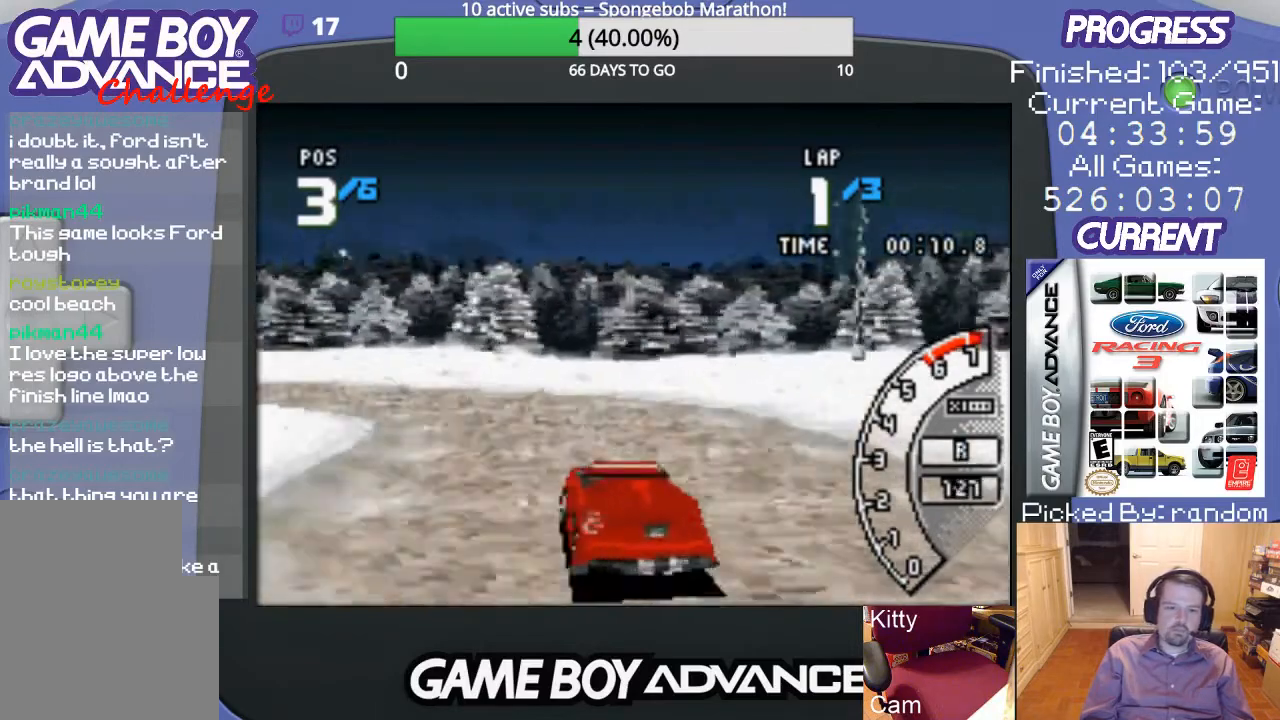
{"buttons": ["DPAD_LEFT"], "events": []}
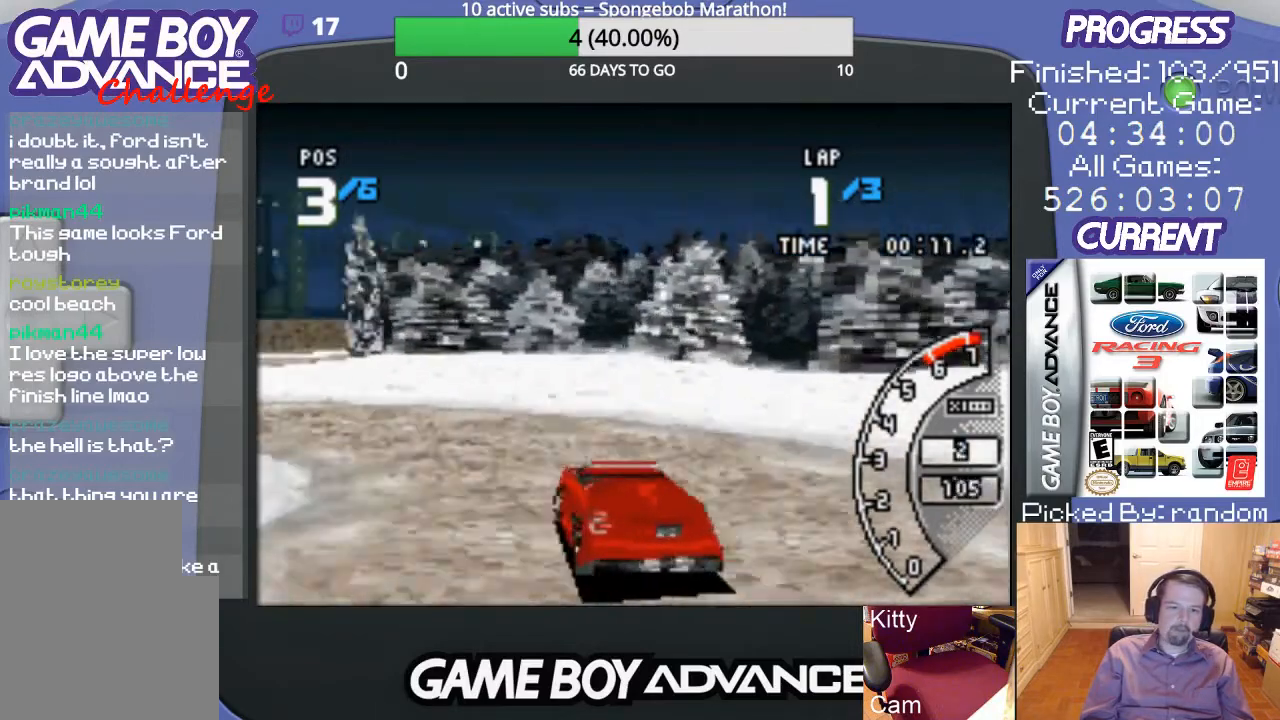
{"buttons": ["A", "DPAD_LEFT"], "events": [[400, "A", "down"]]}
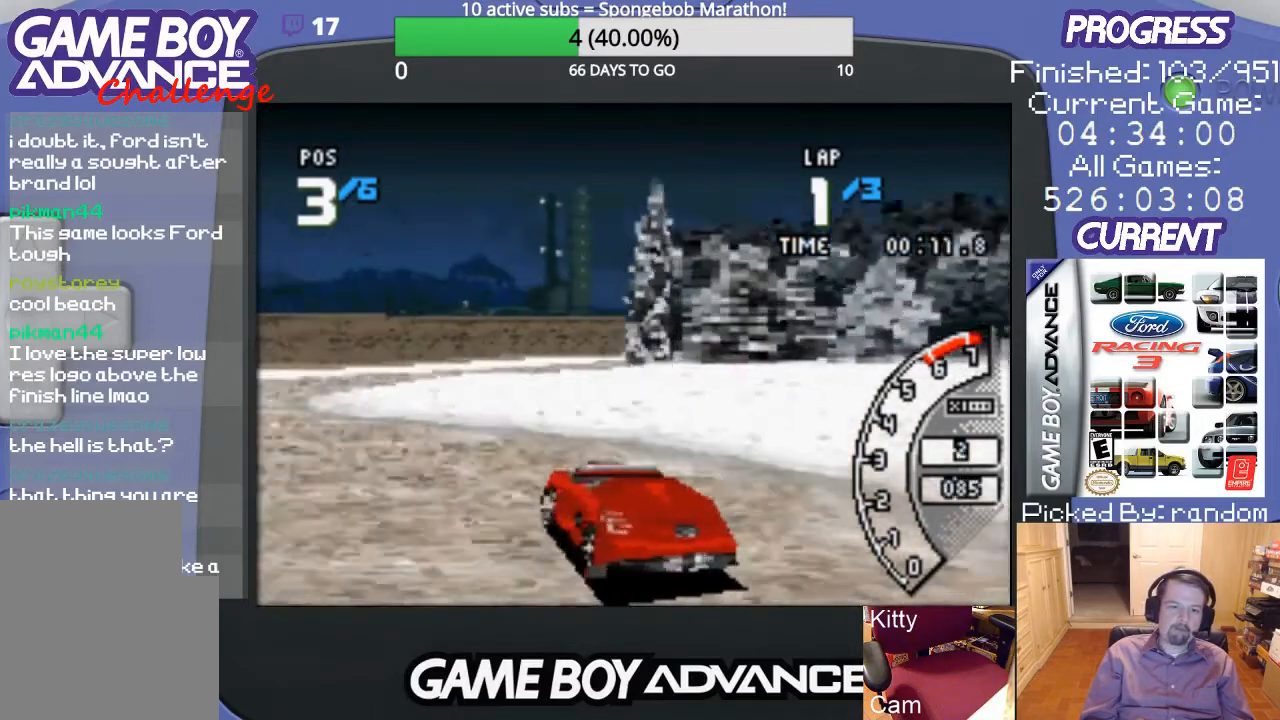
{"buttons": ["DPAD_RIGHT"], "events": [[200, "DPAD_LEFT", "up"], [400, "A", "up"], [400, "DPAD_RIGHT", "down"]]}
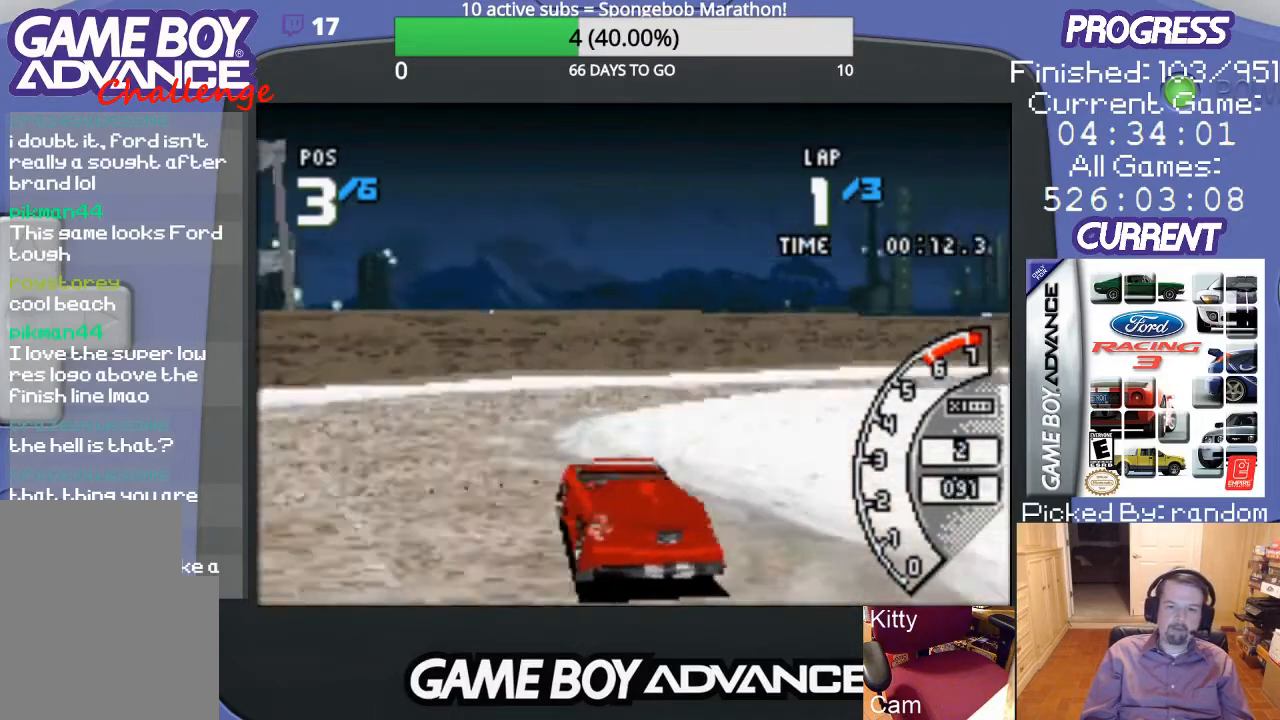
{"buttons": ["DPAD_RIGHT"], "events": []}
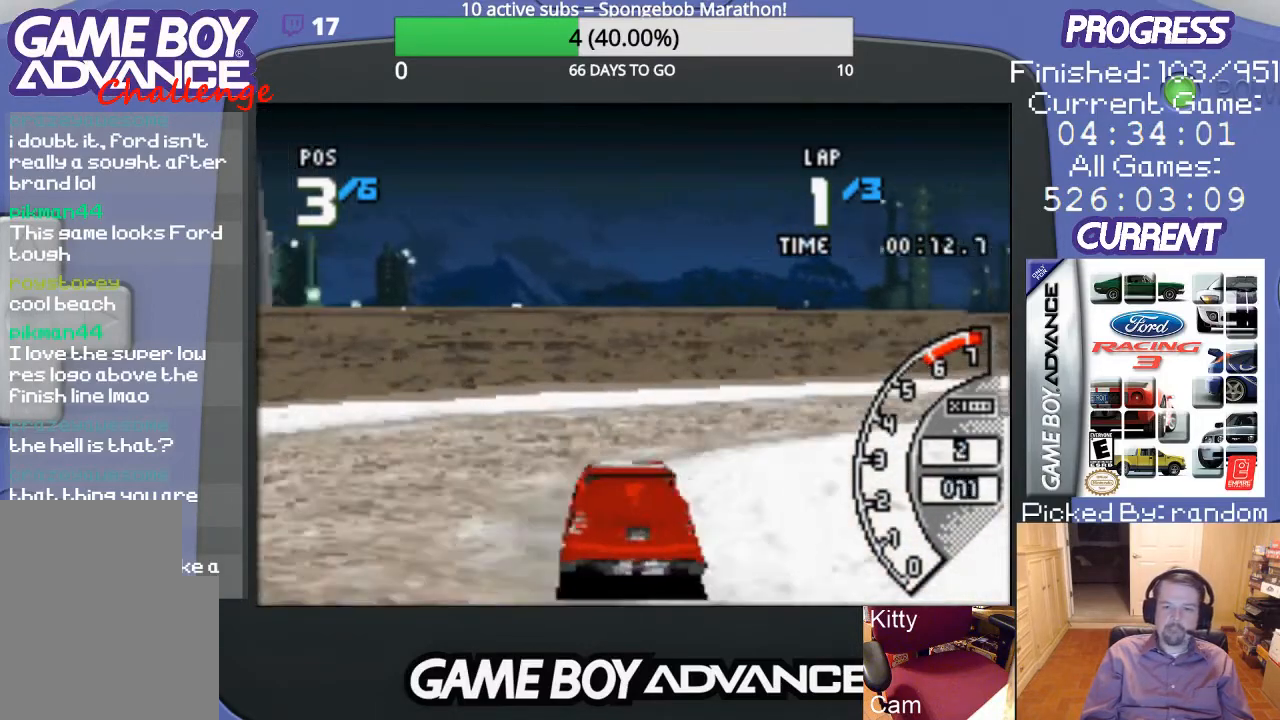
{"buttons": ["A", "DPAD_RIGHT"], "events": [[267, "A", "down"]]}
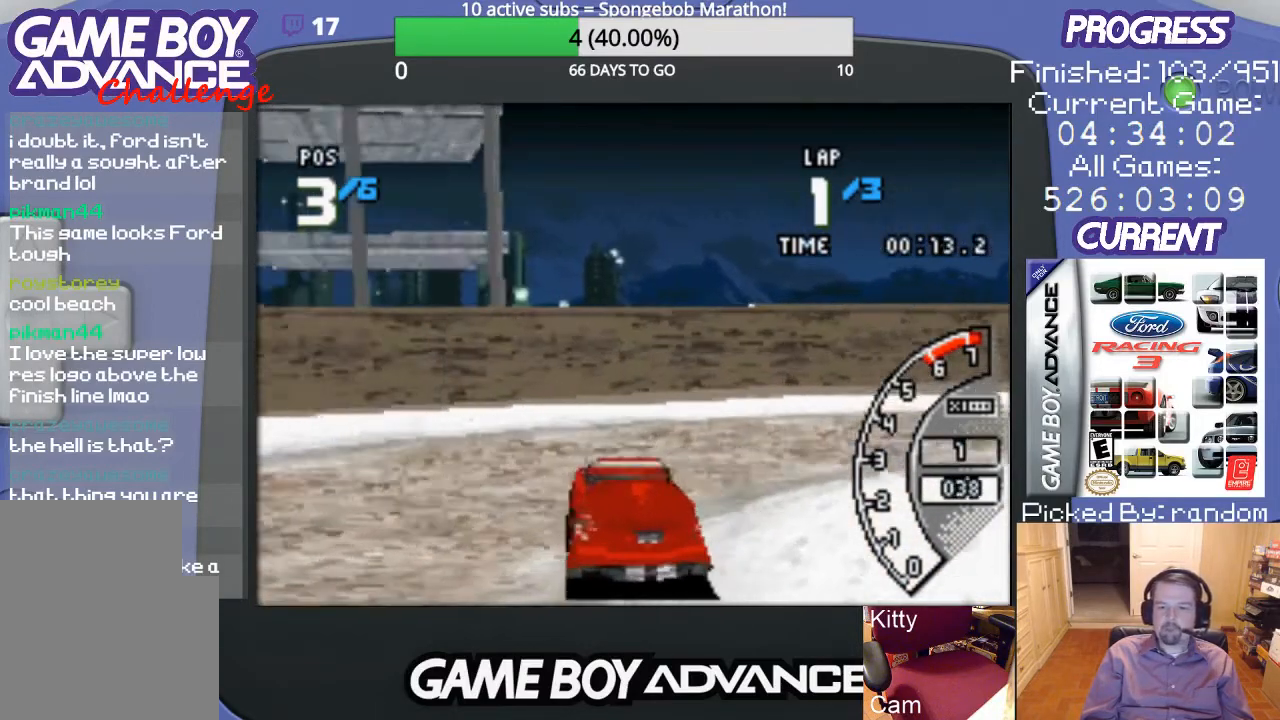
{"buttons": ["DPAD_RIGHT"], "events": [[233, "A", "up"]]}
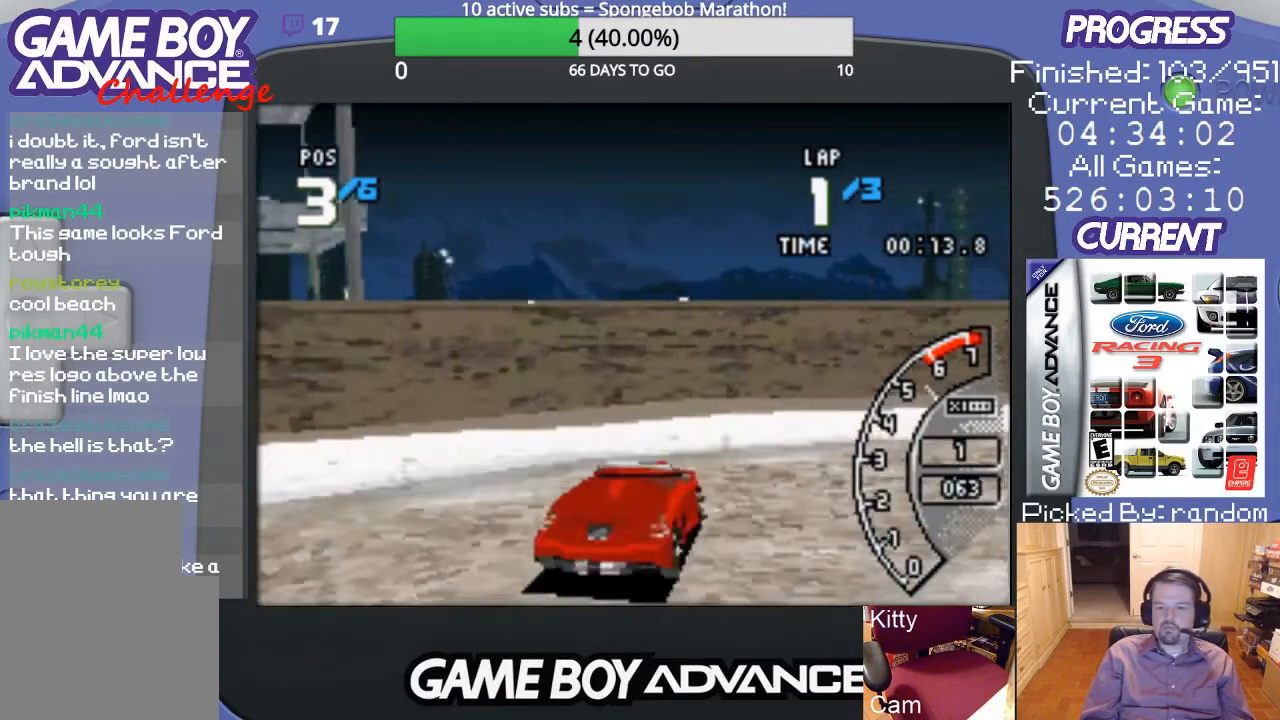
{"buttons": ["A", "DPAD_RIGHT"], "events": [[33, "A", "down"], [167, "A", "up"], [300, "A", "down"], [367, "A", "up"], [467, "A", "down"]]}
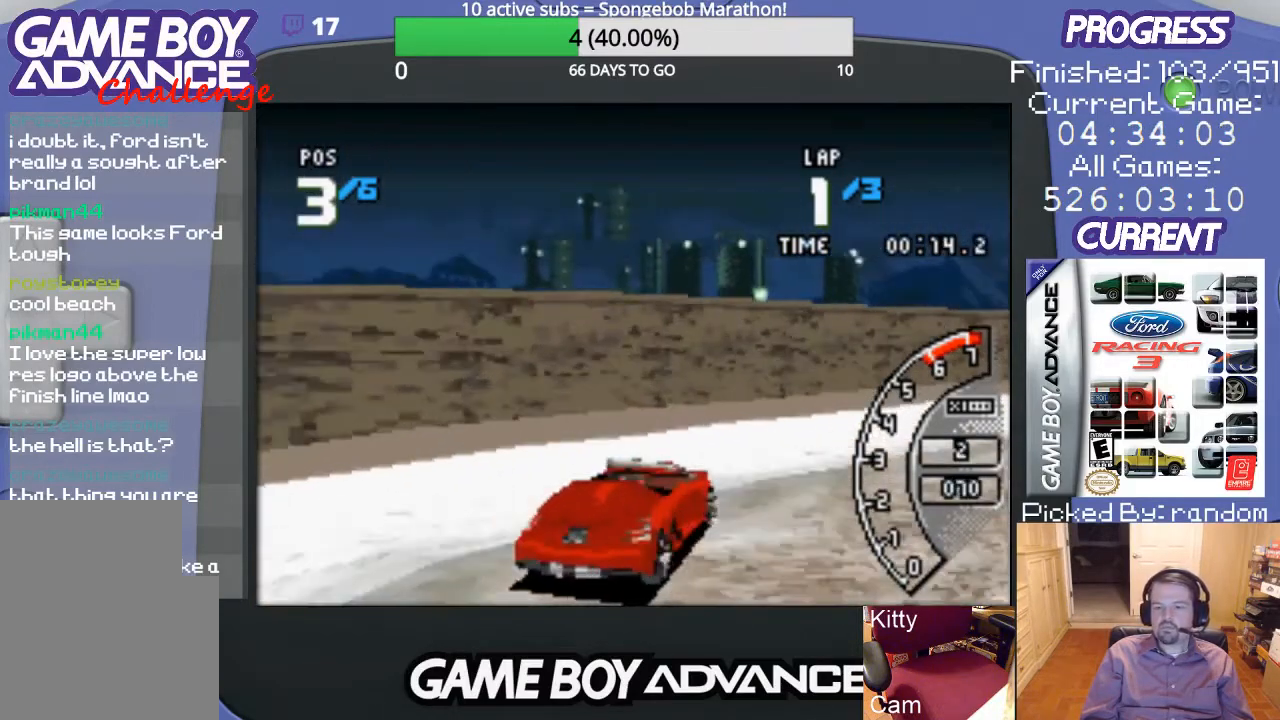
{"buttons": ["A", "DPAD_RIGHT"], "events": [[67, "A", "up"], [100, "A", "down"]]}
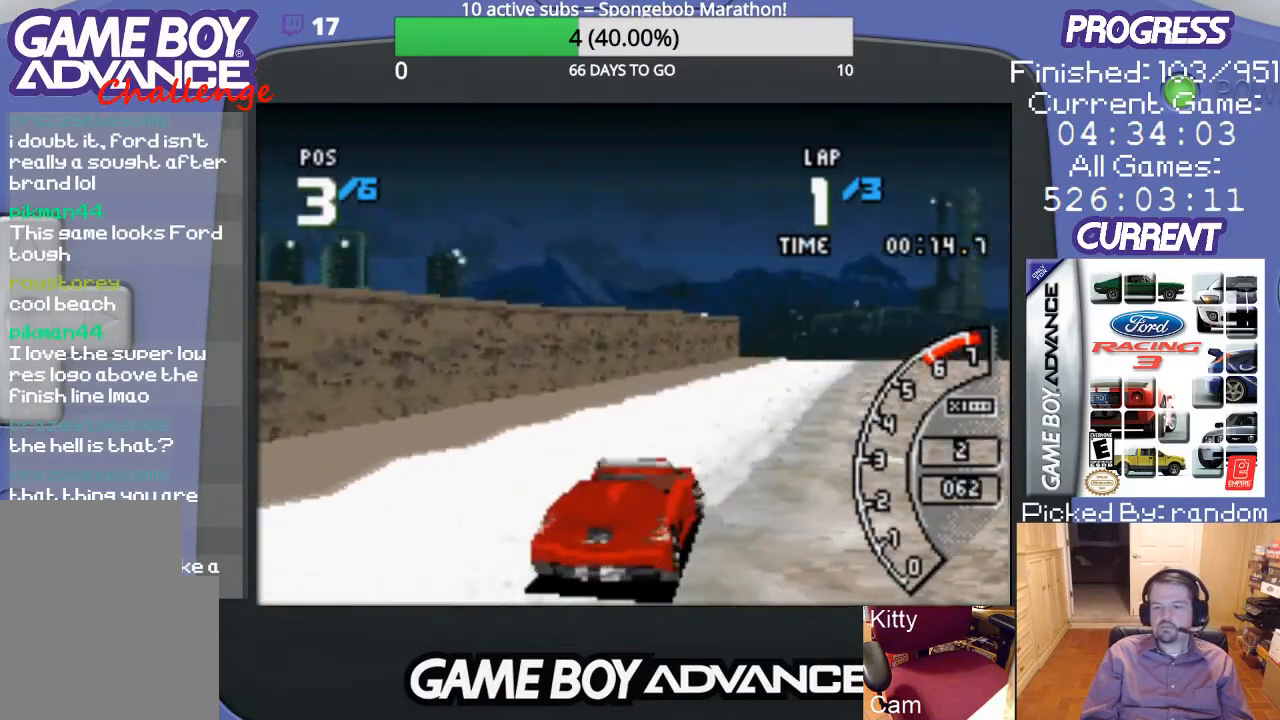
{"buttons": ["A", "DPAD_LEFT"], "events": [[100, "DPAD_RIGHT", "up"], [333, "DPAD_LEFT", "down"], [400, "DPAD_UP", "down"], [500, "DPAD_UP", "up"]]}
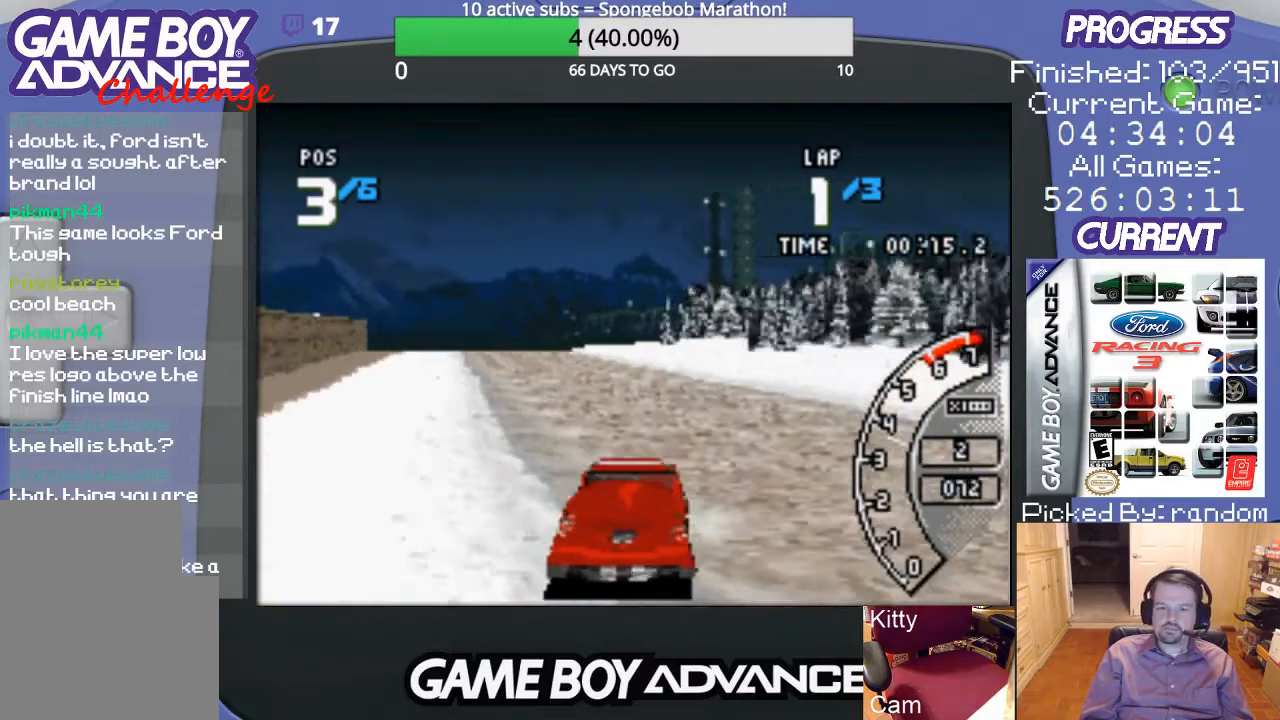
{"buttons": ["A"], "events": [[133, "DPAD_LEFT", "up"], [400, "DPAD_LEFT", "down"], [500, "DPAD_LEFT", "up"]]}
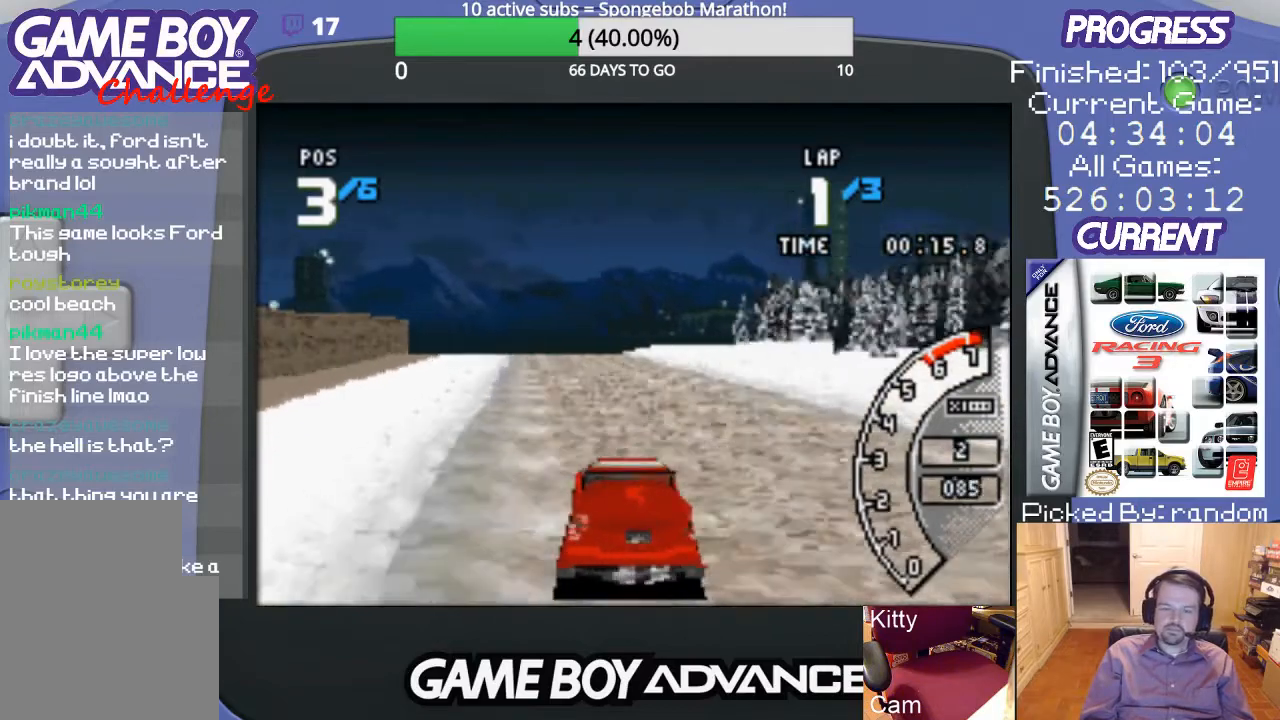
{"buttons": ["A"], "events": [[167, "DPAD_RIGHT", "down"], [300, "DPAD_RIGHT", "up"]]}
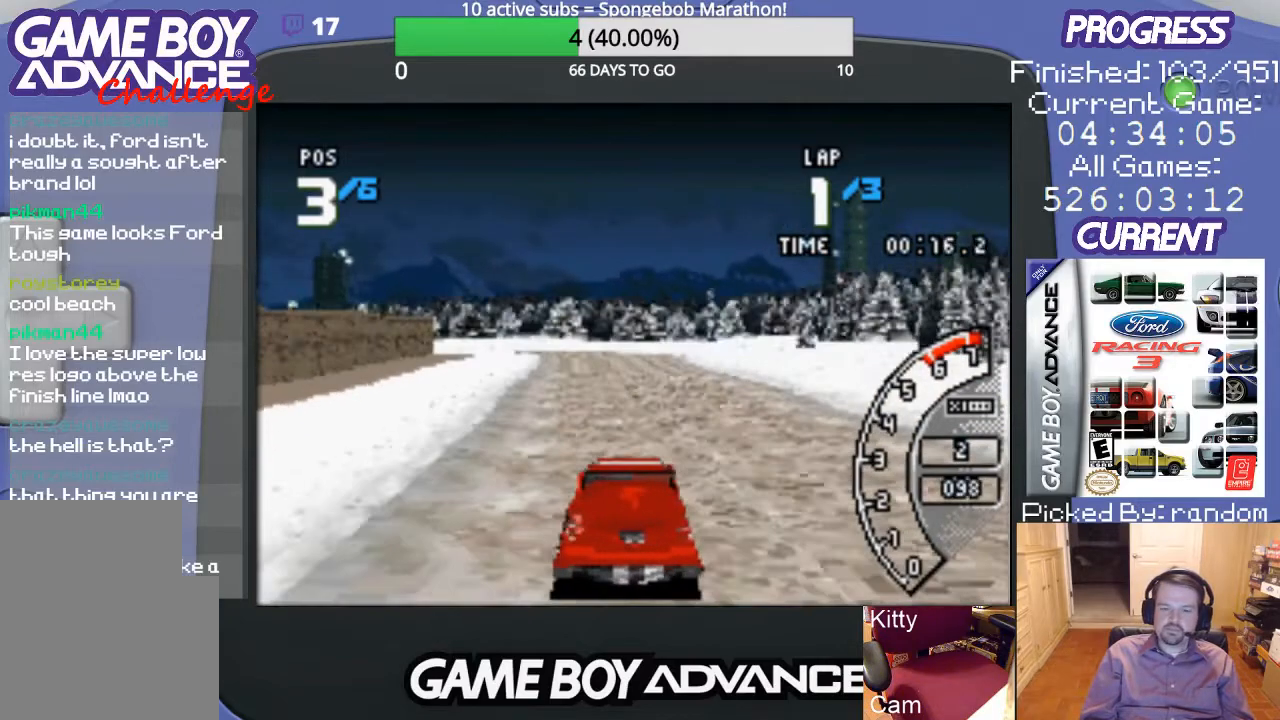
{"buttons": ["A"], "events": [[300, "DPAD_LEFT", "down"], [400, "DPAD_LEFT", "up"]]}